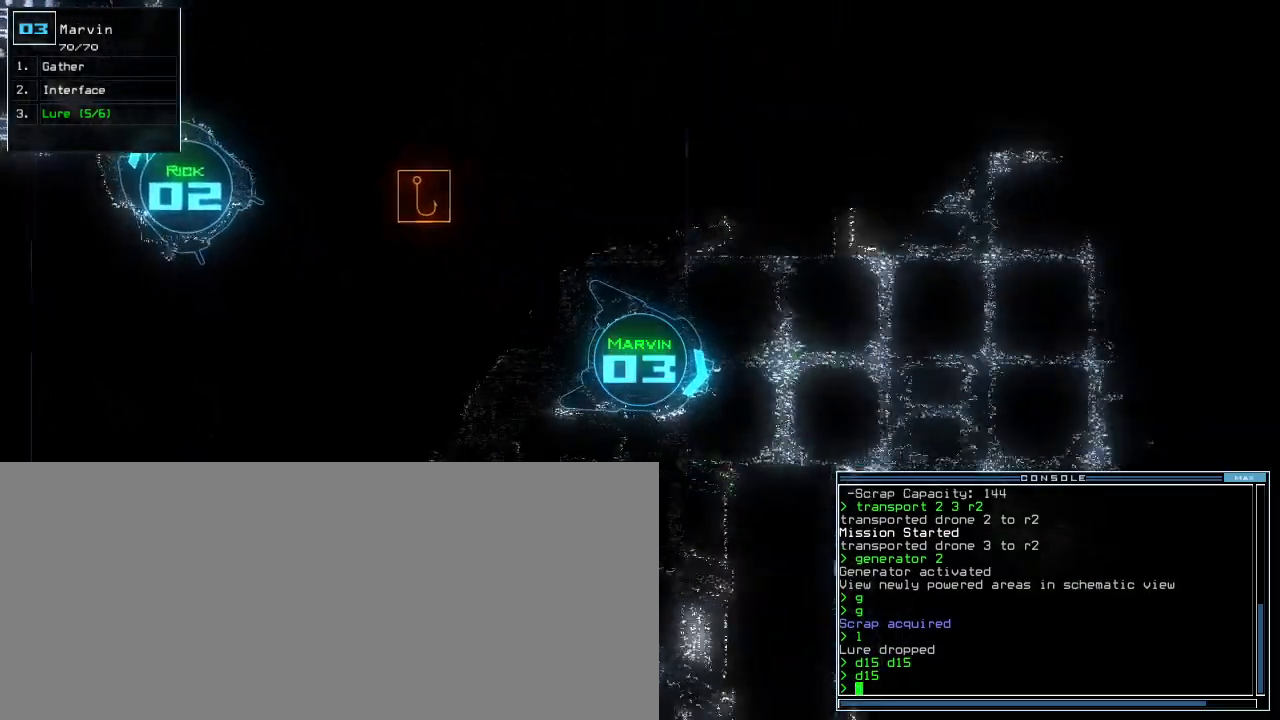
Gameplay with keyboard; each line is a JSON object with the keys held at the frame after it. "events" lists presses ("down") and releases ("up") of ".", "0", "1", "2", "3", "4", "5", "7", "8", "9", "a", "b", "backspace", "c", "caps_lock", "comma", "ctrl_l", "ctrl_r", "d", "down", "e", "equals", "escape", "f", "f4", "g", "h", "i", "j", "k", "l", "left", "m", "minus", "n", "o", "p", "q", "quote", "r", "return", "right", "s", "semicolon", "shift_l", "shift_r", "space", "t", "tab", "tilde", "u", "up", "v", "w", "x", "y" and "z" between this image and that frame as [ms after this image, input, new state], when the widget could be followed in between. No other keys are recorded. Mouse input is not recorded. Not read: 6 other_keys.
{"keys": ["up"], "events": [[60, "left", "up"]]}
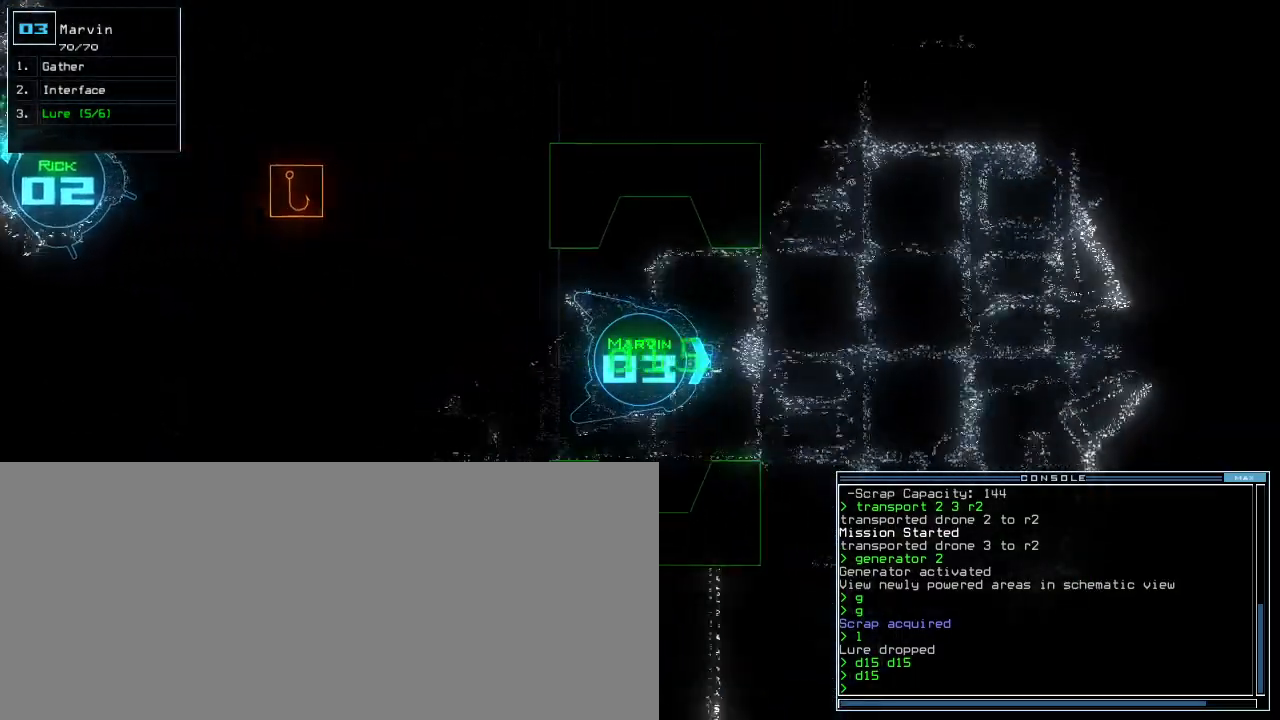
{"keys": ["up"], "events": []}
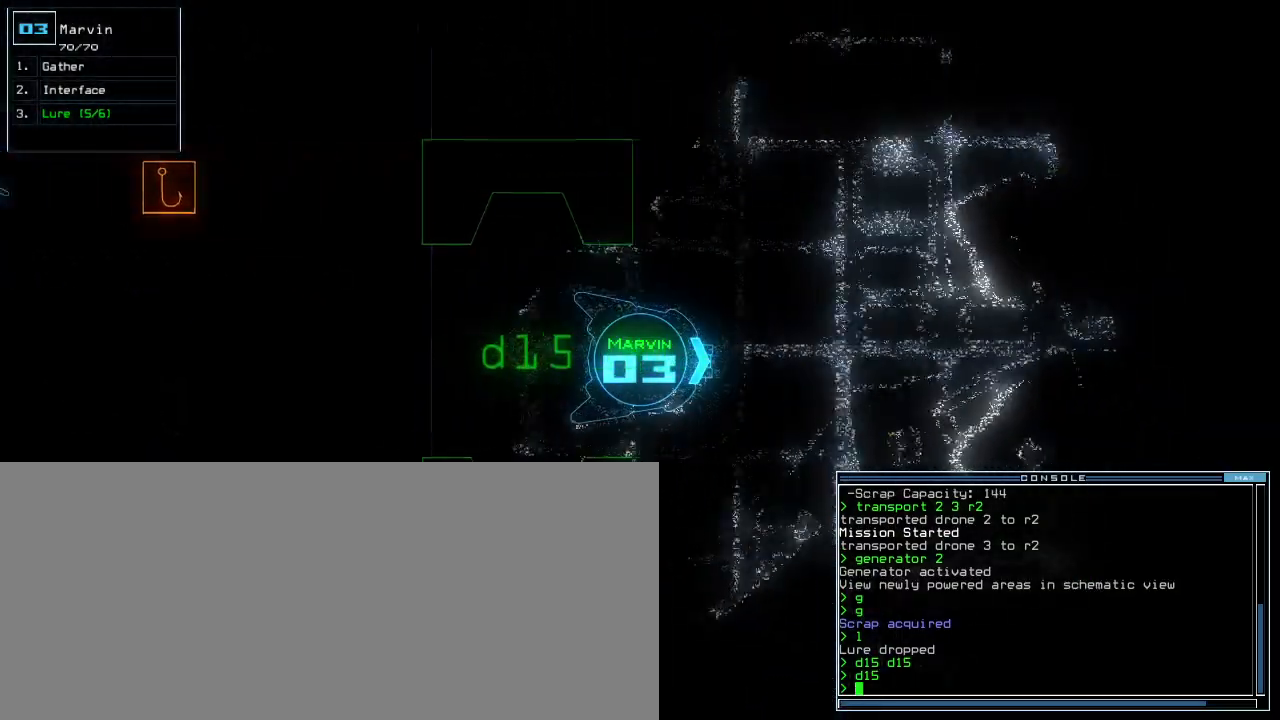
{"keys": ["up"], "events": [[220, "right", "down"], [360, "right", "up"]]}
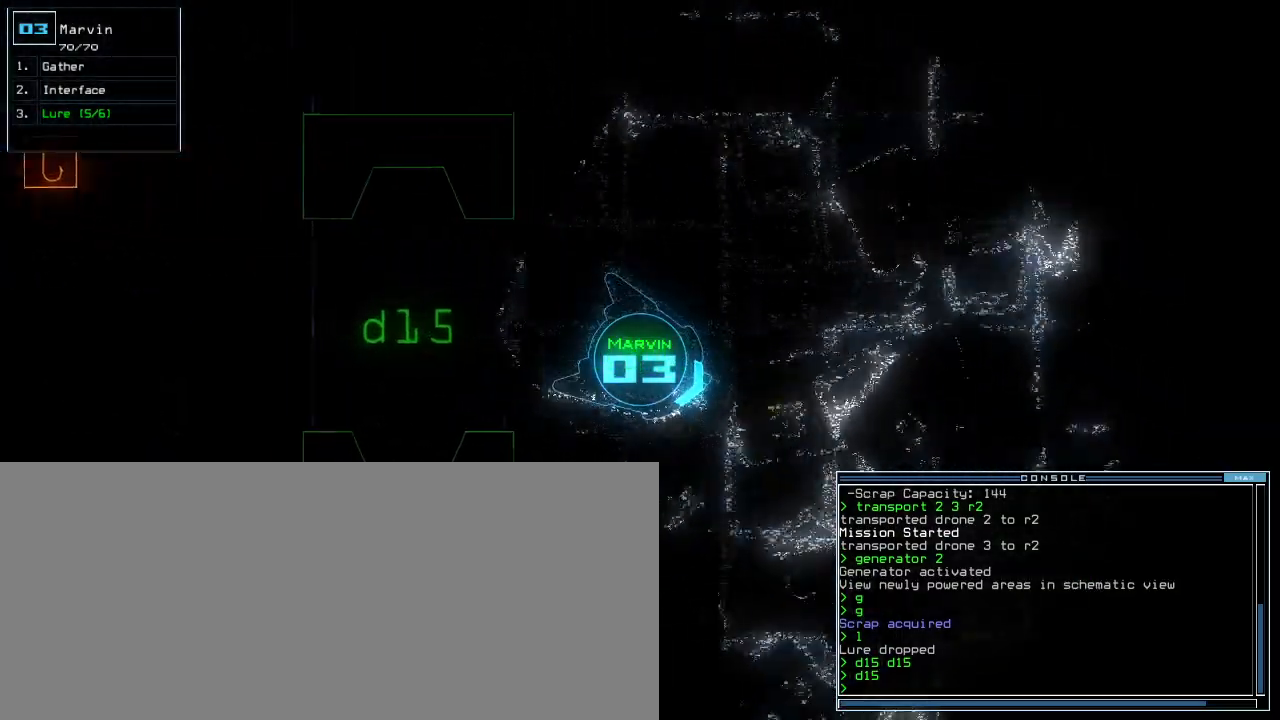
{"keys": ["return", "up"], "events": [[160, "right", "down"], [260, "g", "down"], [340, "right", "up"], [360, "g", "up"], [420, "return", "down"]]}
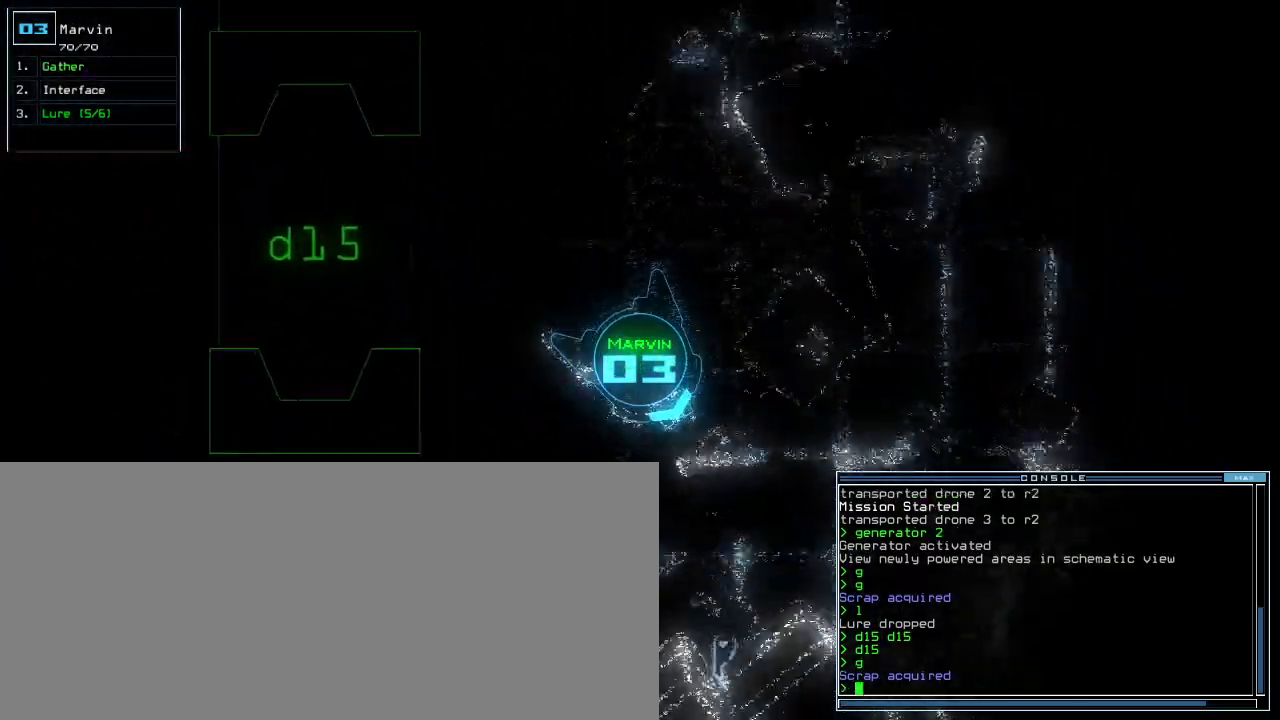
{"keys": ["left", "up"], "events": [[20, "return", "up"], [240, "left", "down"]]}
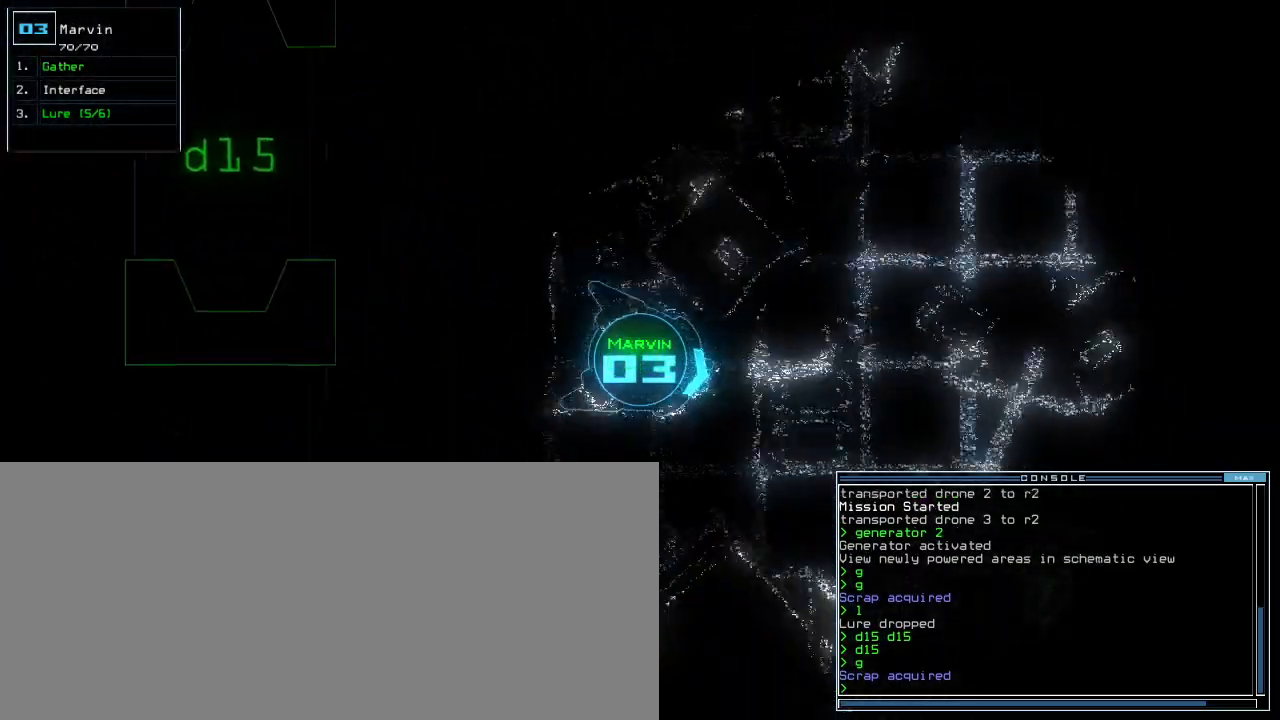
{"keys": ["up"], "events": [[120, "left", "up"], [120, "right", "down"], [440, "right", "up"]]}
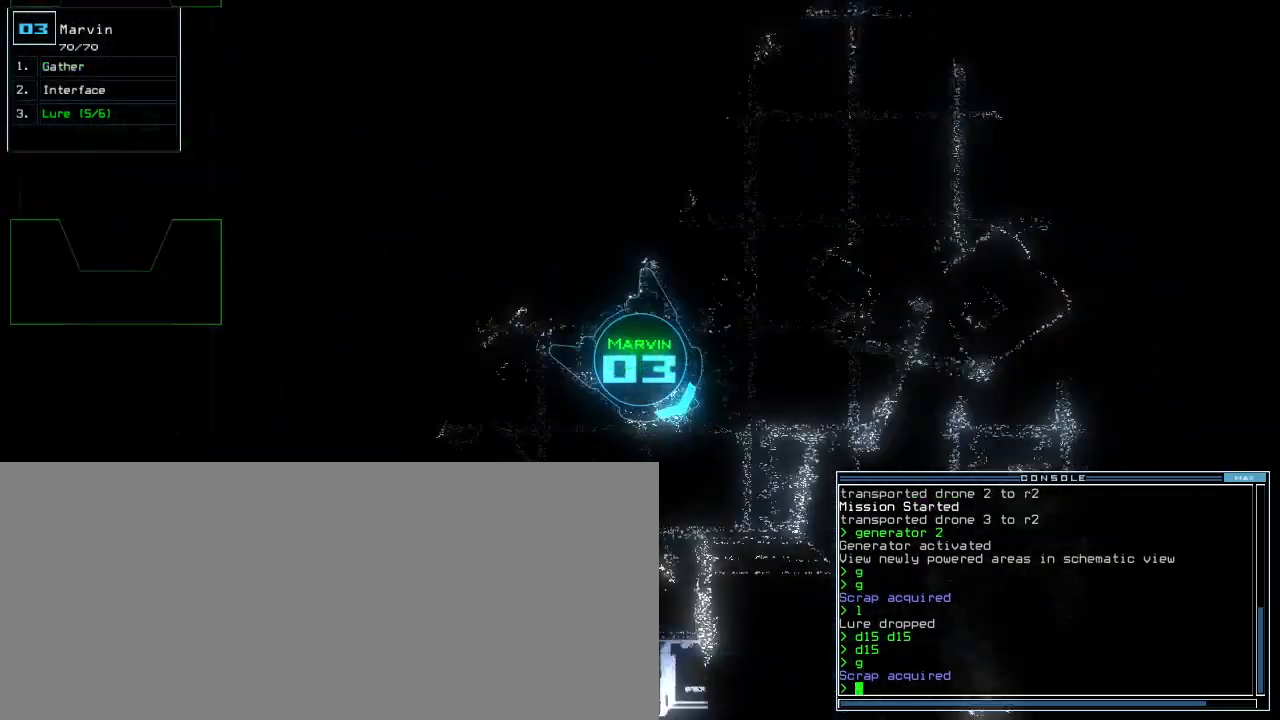
{"keys": ["up"], "events": [[80, "left", "down"], [220, "left", "up"], [300, "left", "down"], [420, "left", "up"]]}
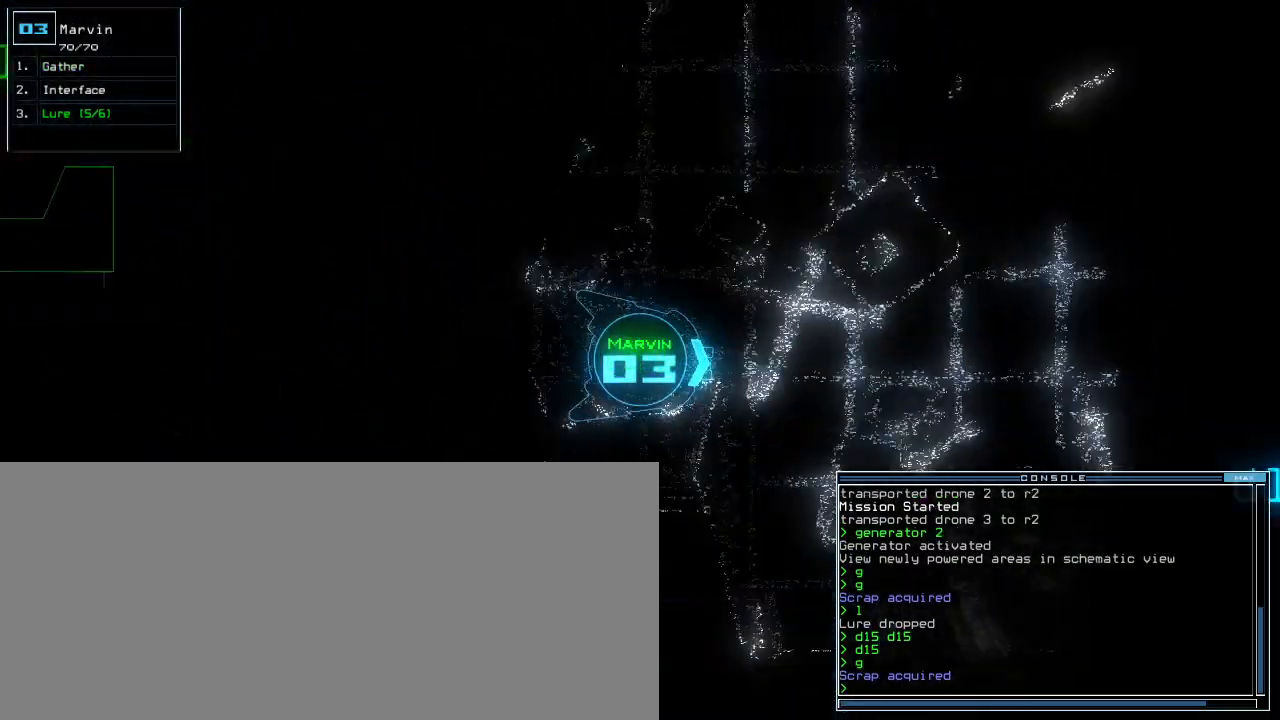
{"keys": ["up"], "events": []}
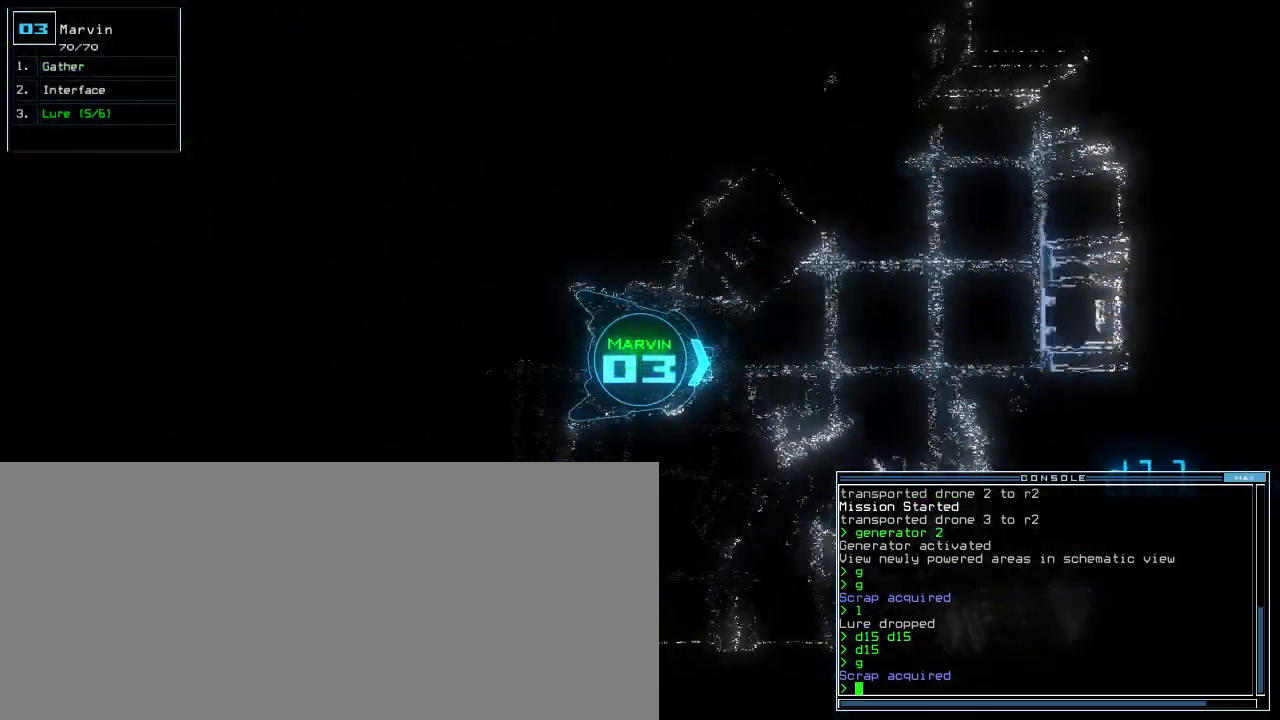
{"keys": ["left"], "events": [[260, "right", "down"], [460, "left", "down"], [460, "right", "up"], [500, "up", "up"]]}
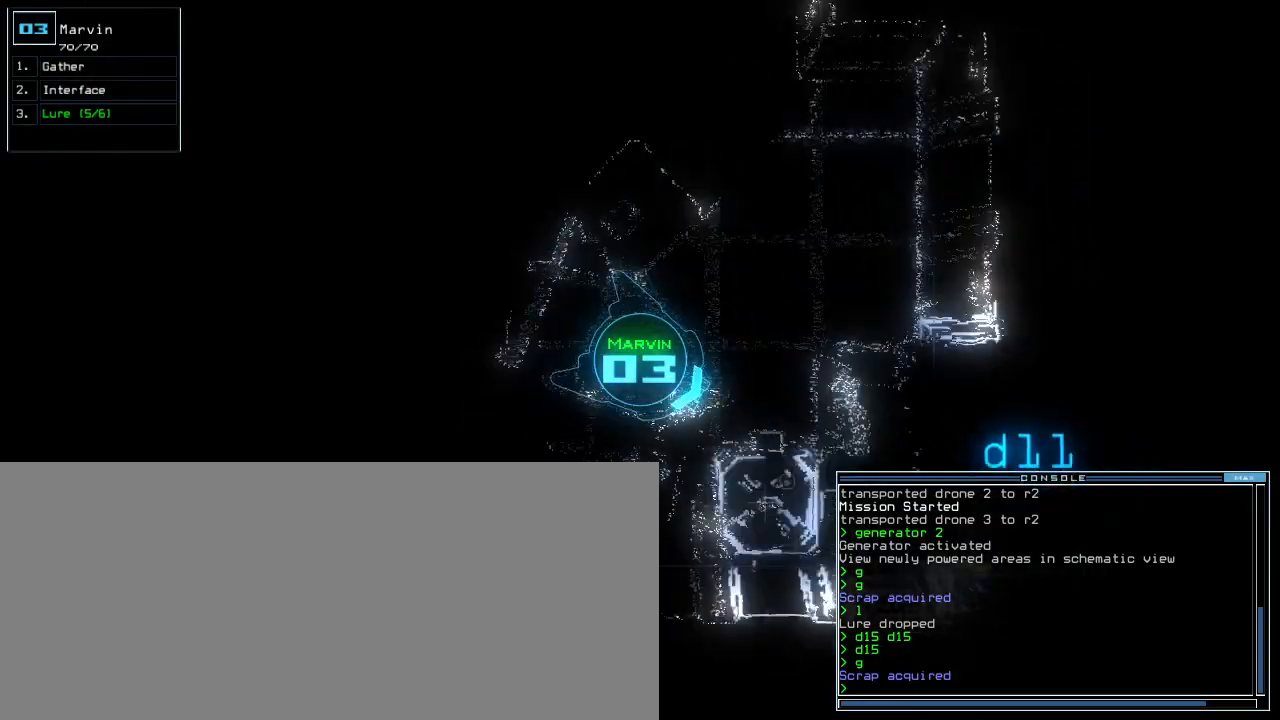
{"keys": ["left", "up"], "events": [[220, "up", "down"]]}
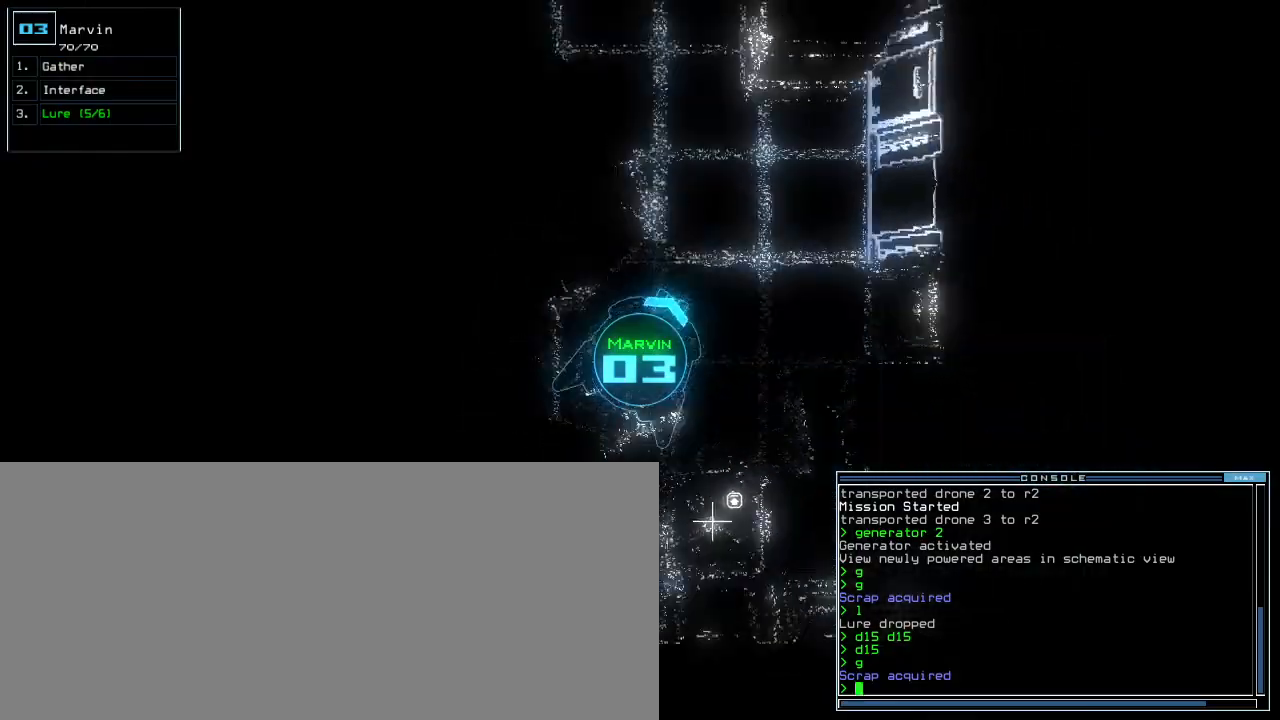
{"keys": ["up"], "events": [[260, "left", "up"]]}
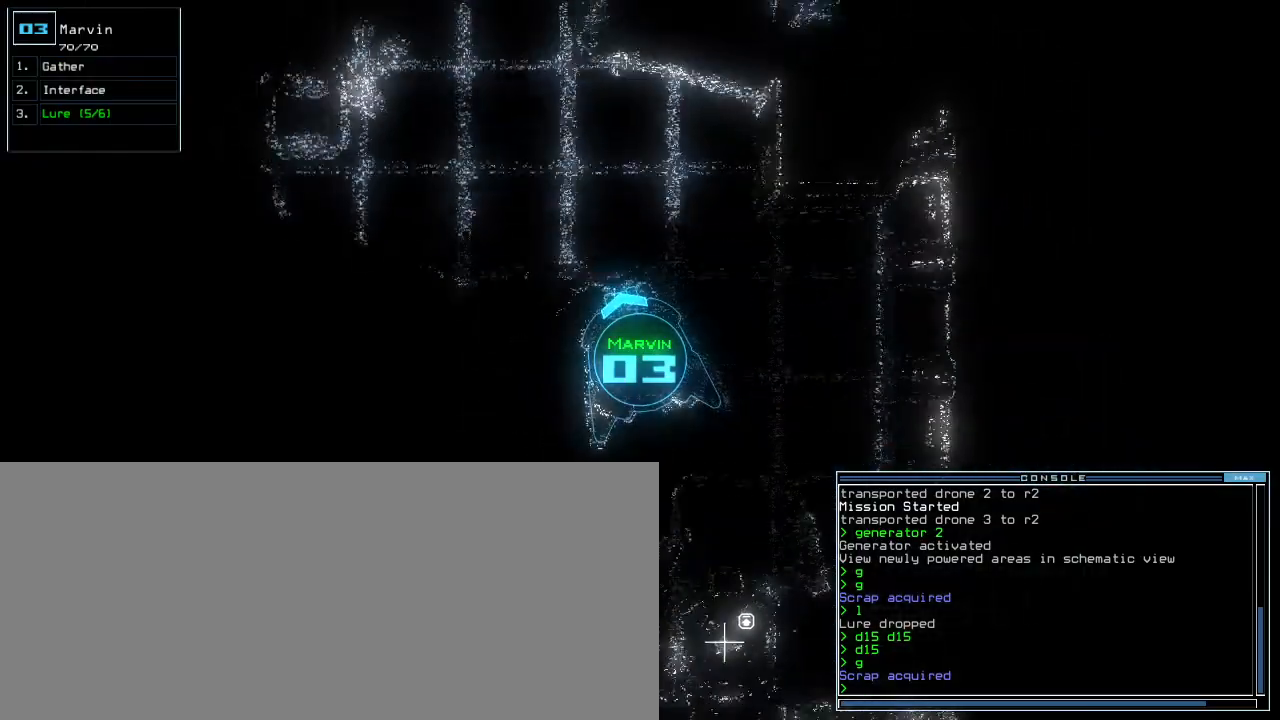
{"keys": ["up"], "events": [[120, "right", "down"], [200, "right", "up"]]}
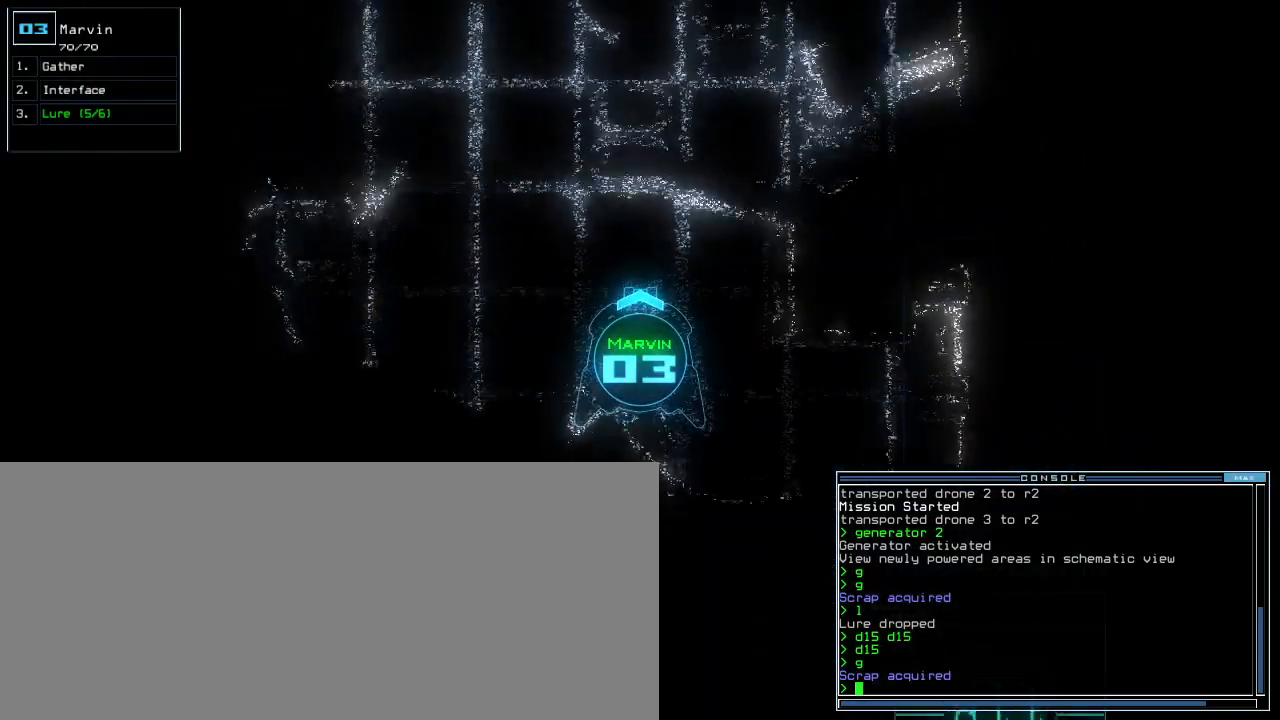
{"keys": ["up"], "events": []}
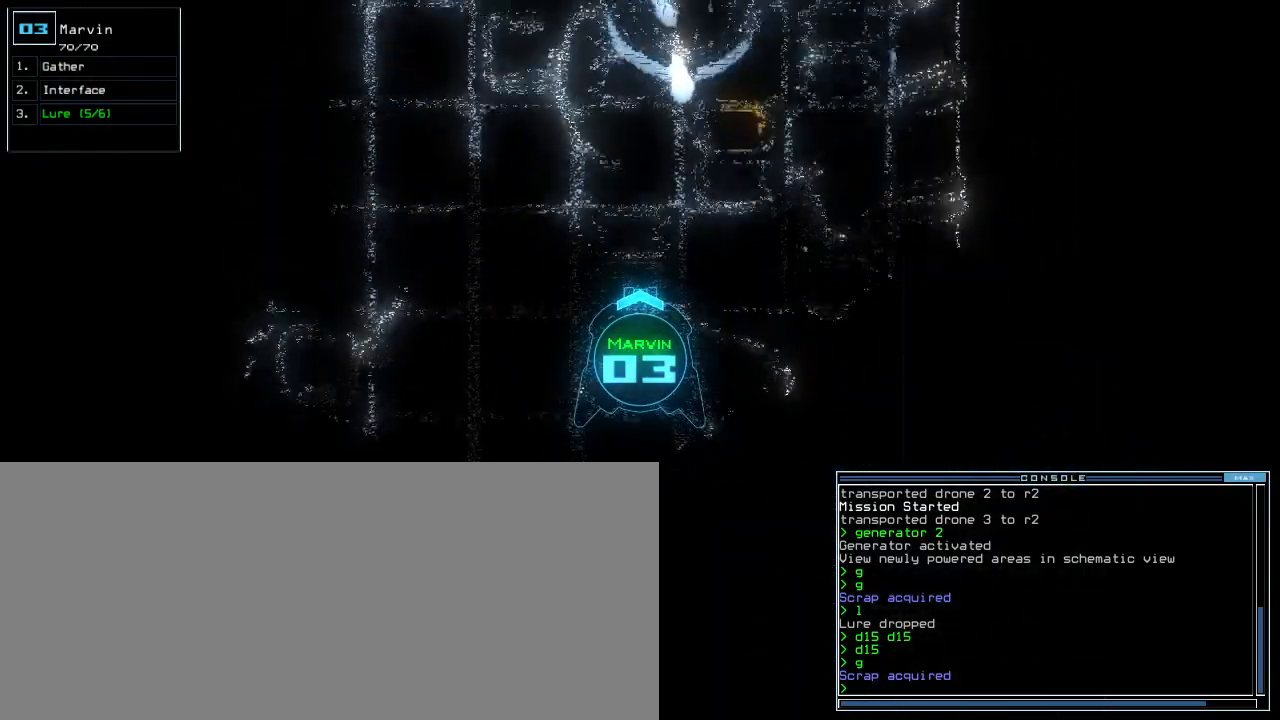
{"keys": ["up"], "events": [[220, "right", "down"], [440, "right", "up"]]}
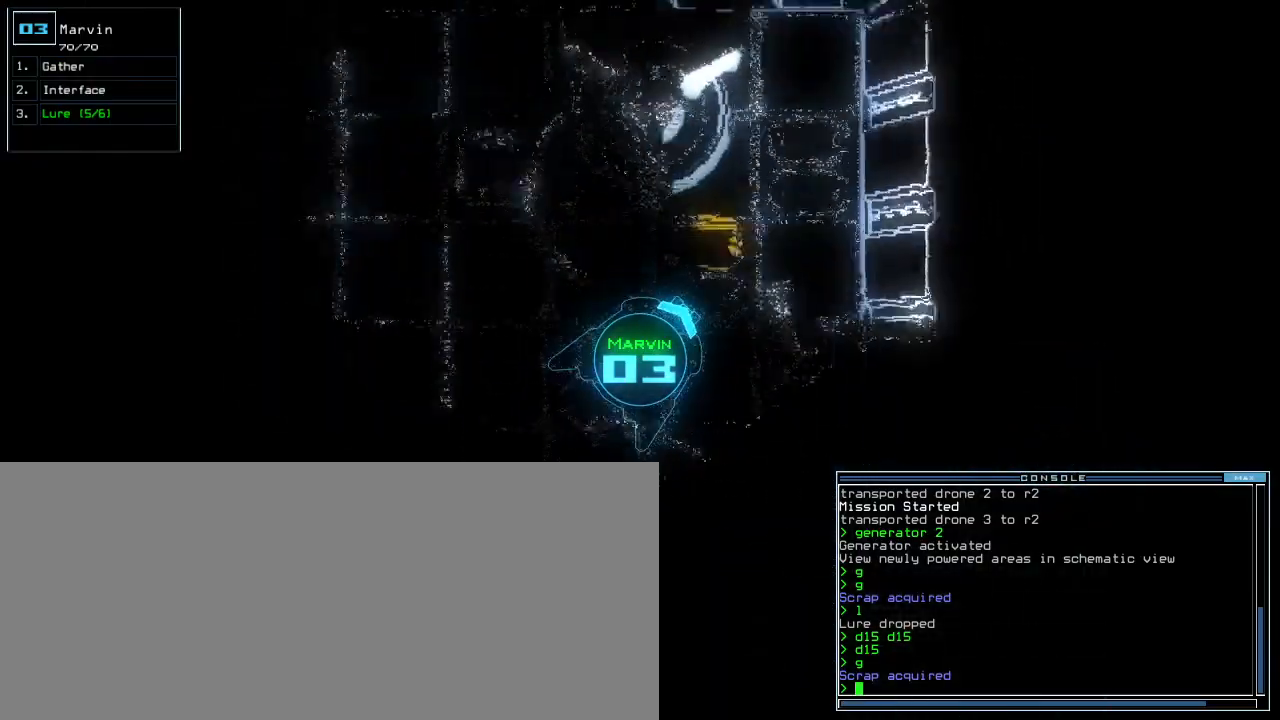
{"keys": ["left", "up"], "events": [[40, "left", "down"], [320, "g", "down"], [320, "left", "up"], [360, "return", "down"], [400, "g", "up"], [440, "return", "up"], [480, "left", "down"]]}
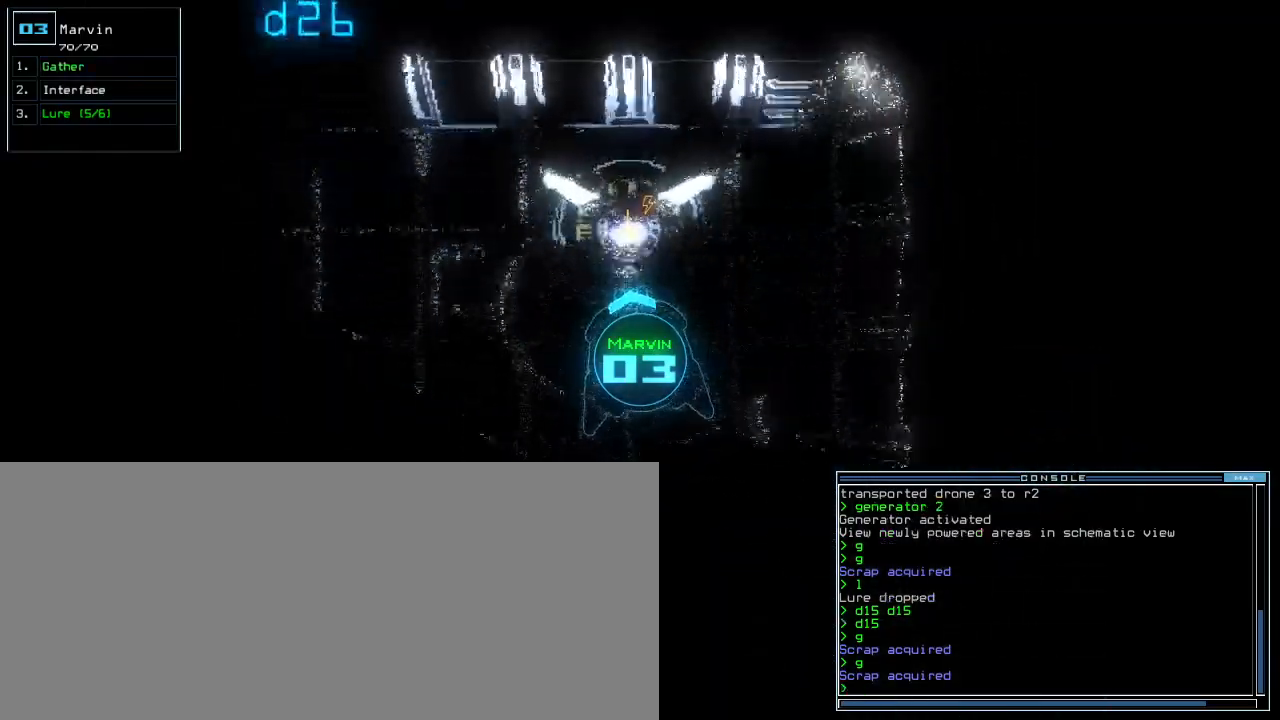
{"keys": ["up"], "events": [[500, "left", "up"]]}
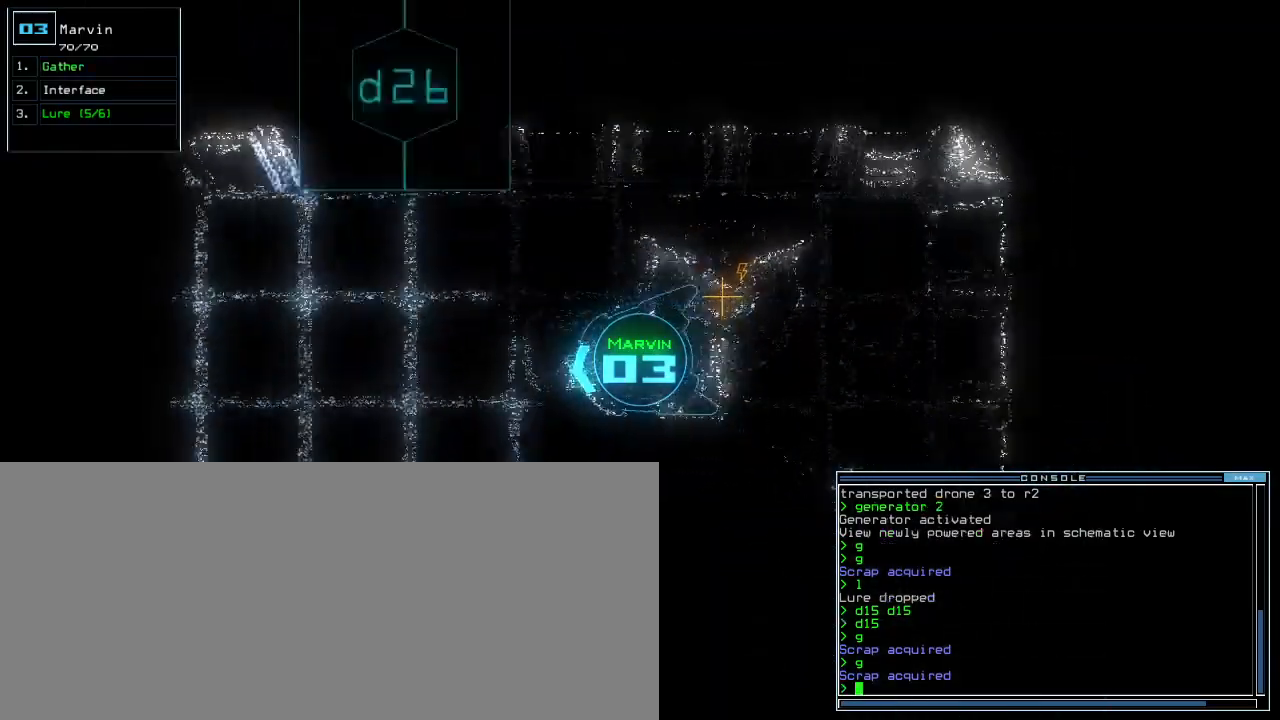
{"keys": ["up"], "events": [[220, "right", "down"], [340, "right", "up"]]}
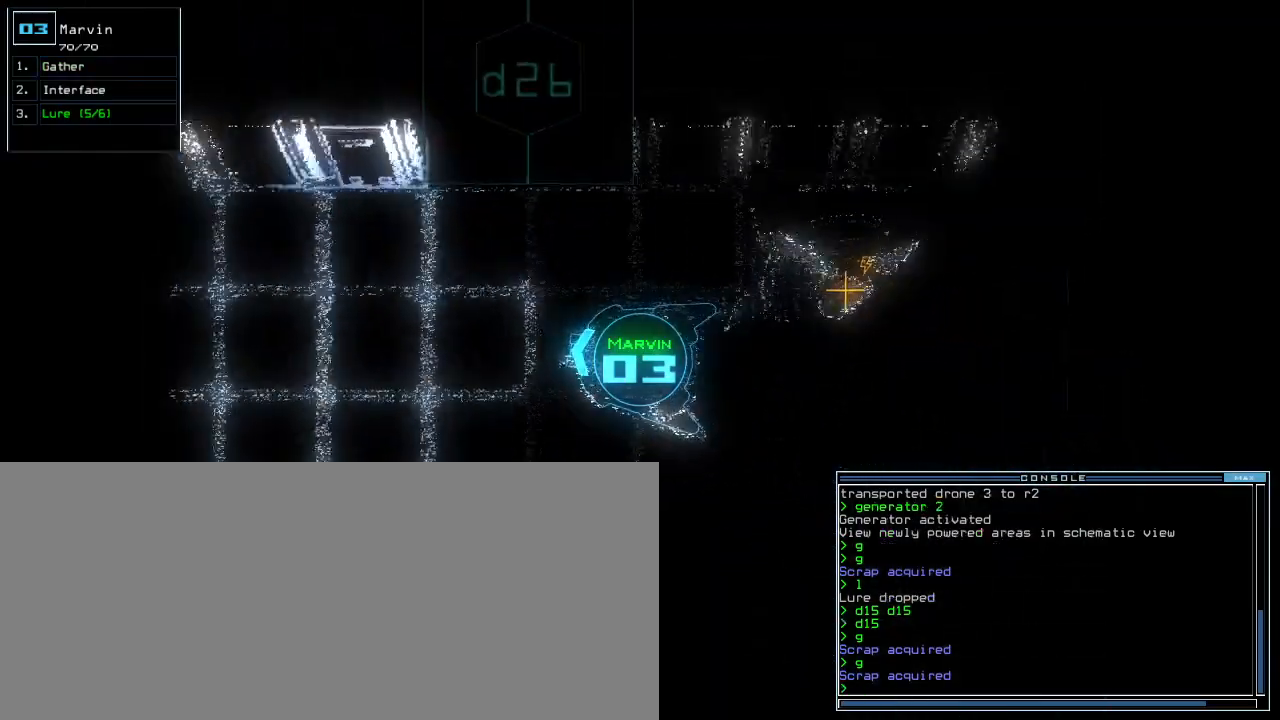
{"keys": ["up"], "events": [[420, "left", "down"], [480, "left", "up"]]}